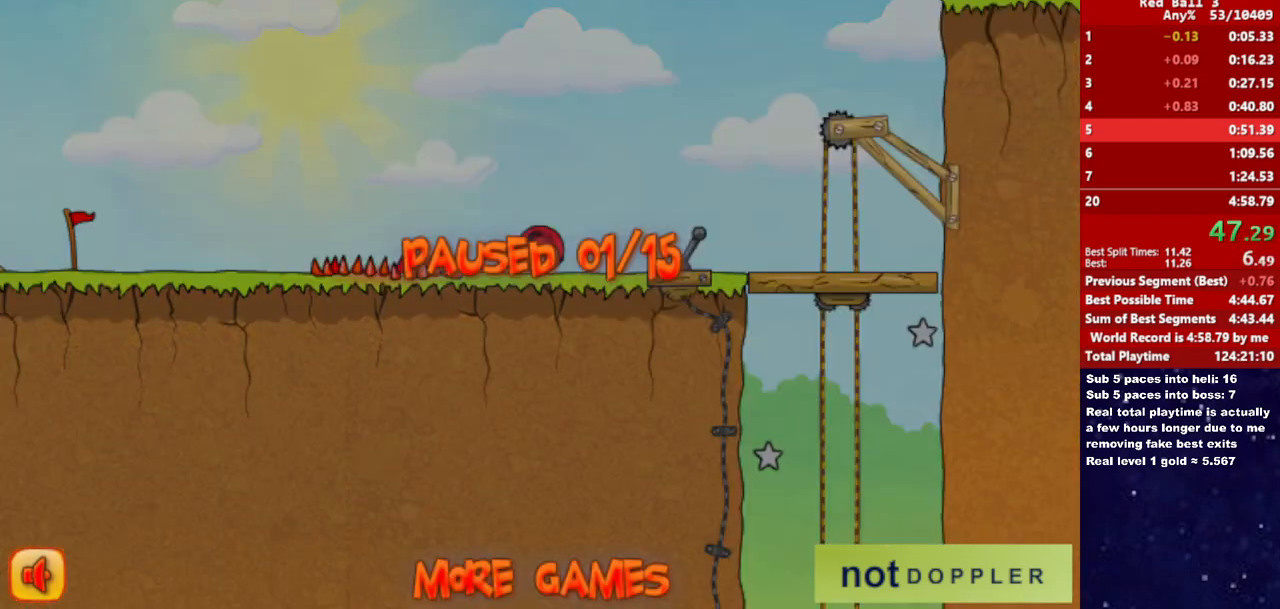
Gameplay with keyboard; each line is a JSON object with the keys held at the frame after it. "events" lists presses ("down") and releases ("up") of "down", "left", "p", "r", "right" and "up" between this image and that frame as [ms after this image, input, new state], when the widget could be followed in between. No other keys are recorded. Mouse input is not recorded.
{"keys": ["right", "up"], "events": [[450, "p", "down"], [500, "p", "up"]]}
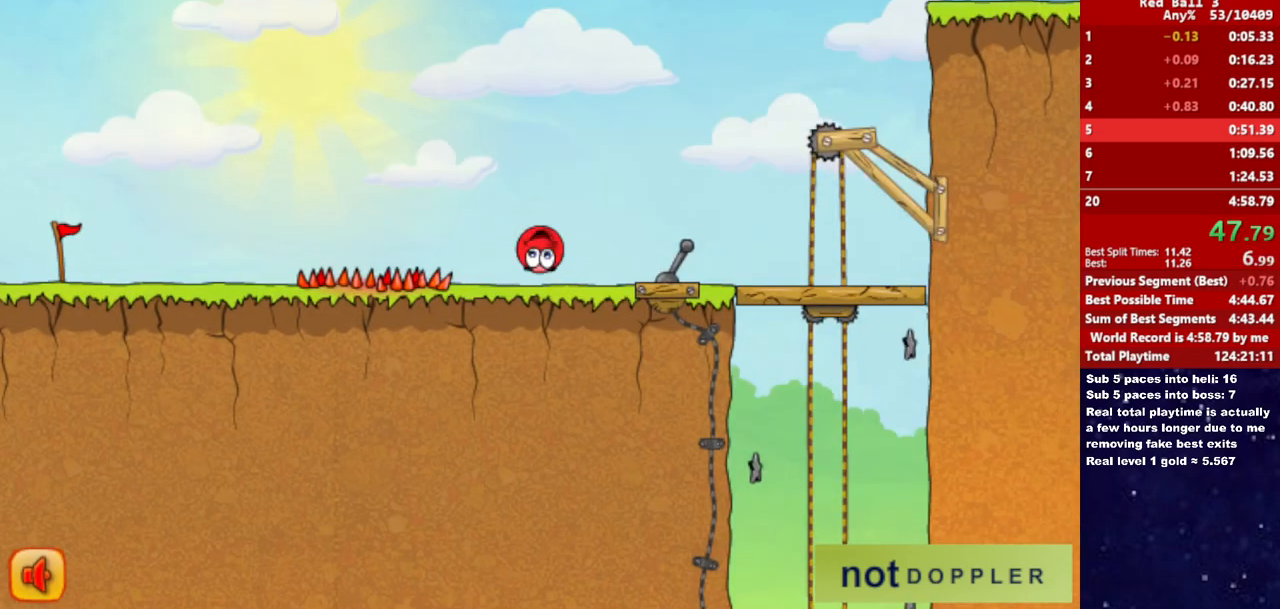
{"keys": ["right", "up"], "events": []}
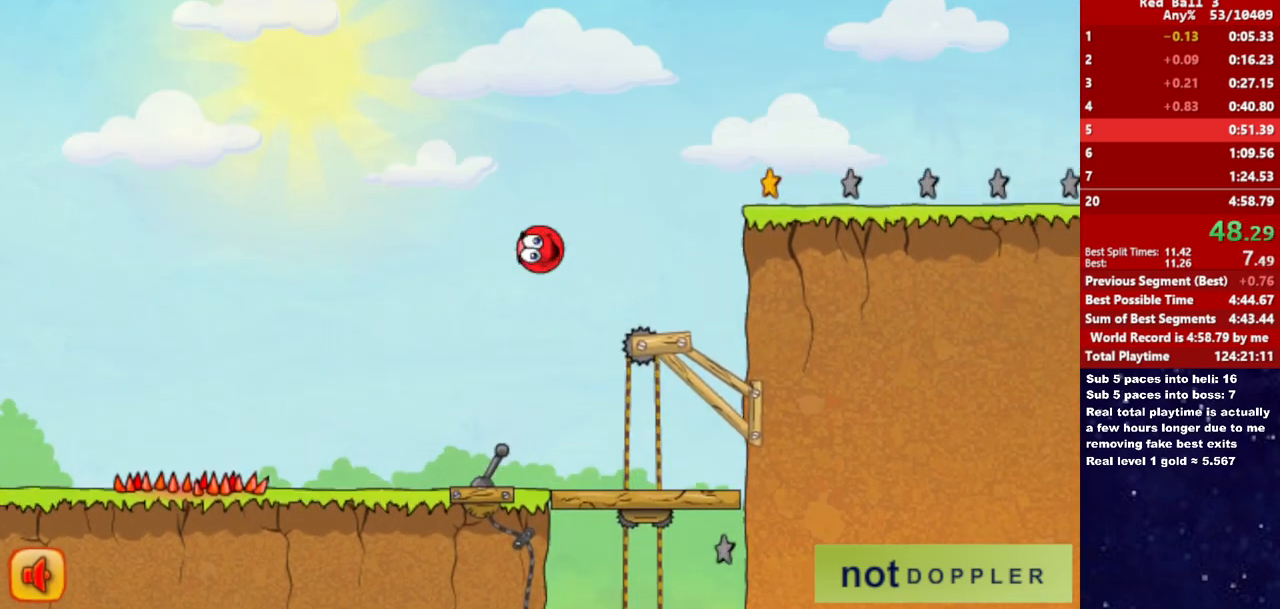
{"keys": ["right", "up"], "events": [[50, "up", "up"], [383, "up", "down"]]}
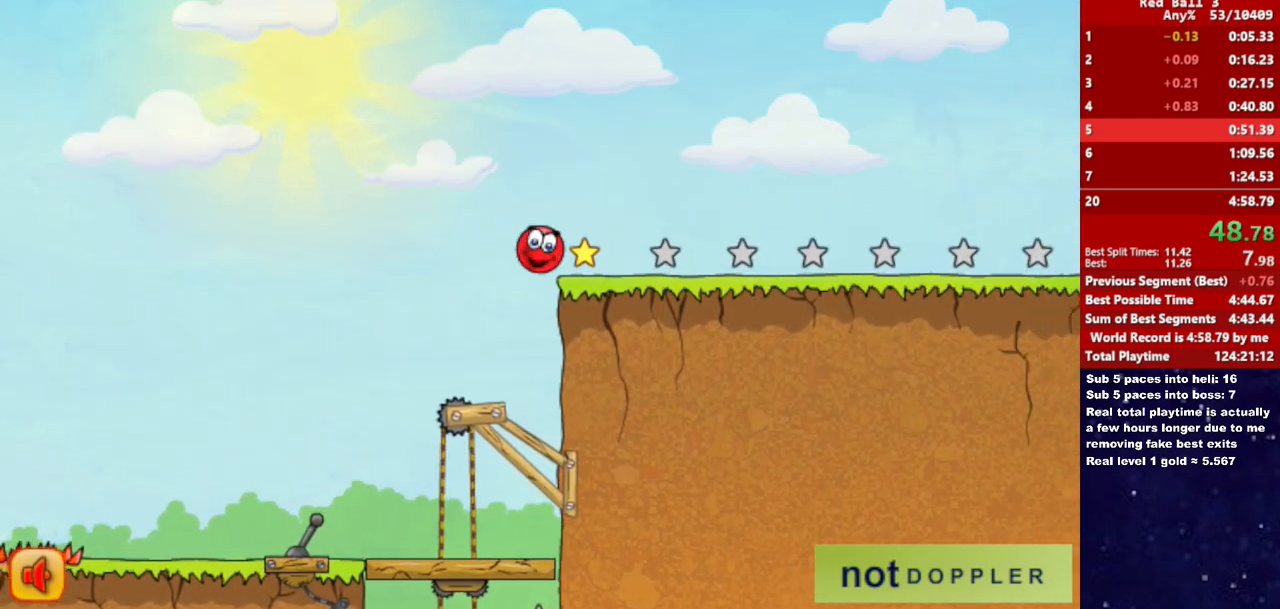
{"keys": ["right", "up"], "events": []}
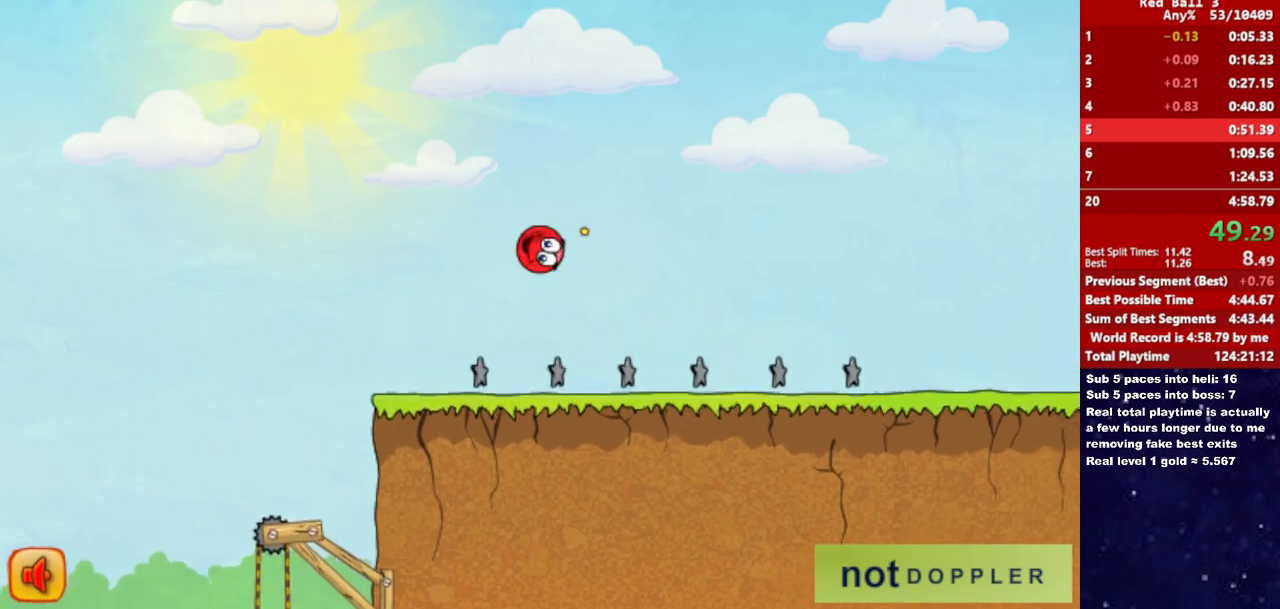
{"keys": ["right"], "events": [[183, "up", "up"]]}
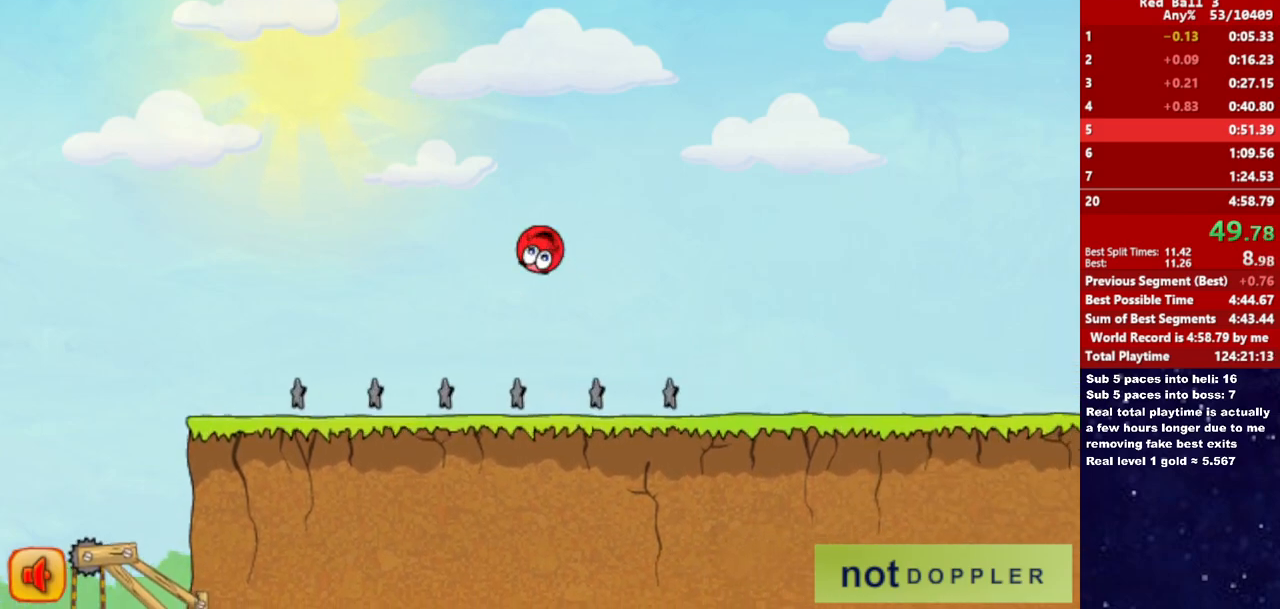
{"keys": ["right"], "events": []}
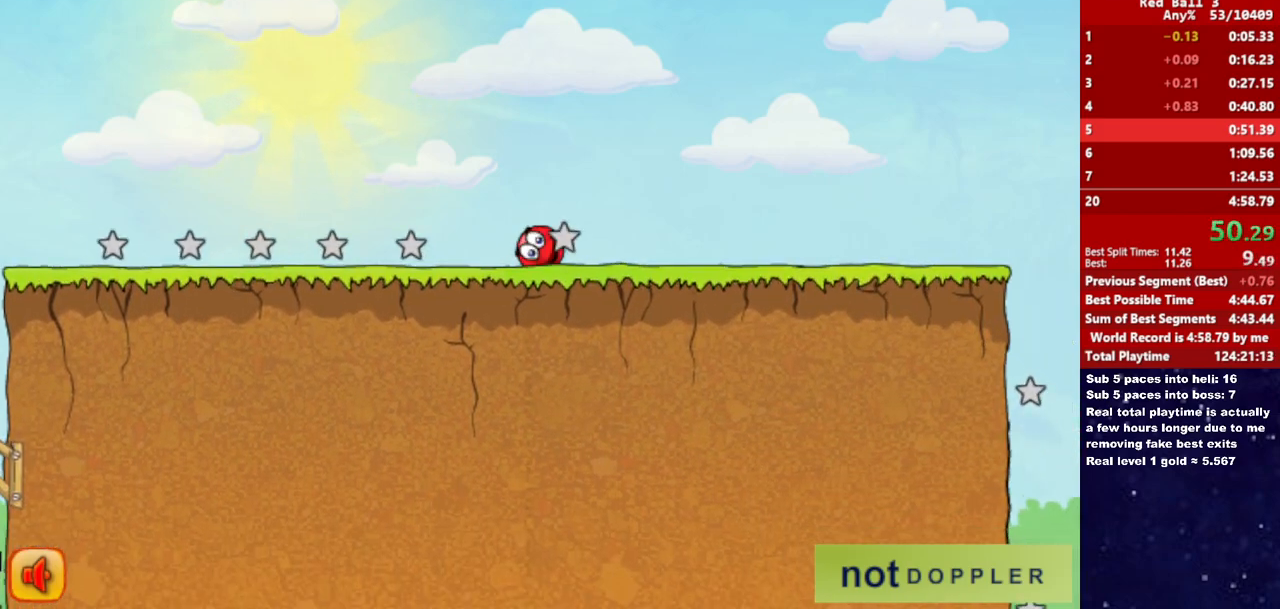
{"keys": ["right"], "events": []}
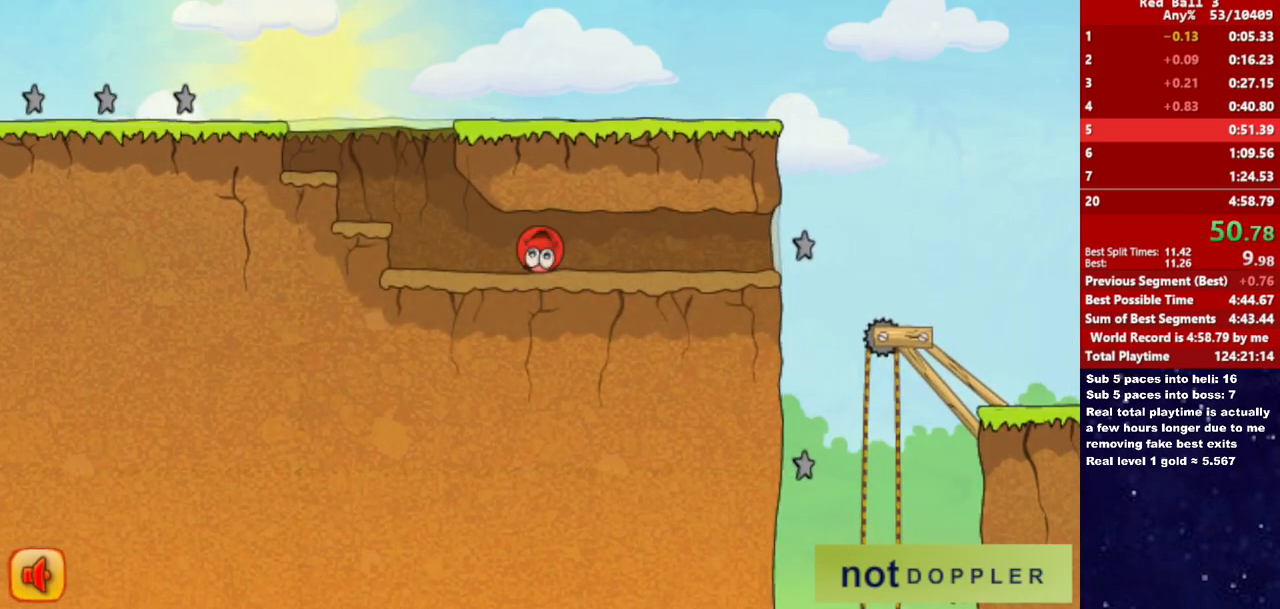
{"keys": ["right"], "events": []}
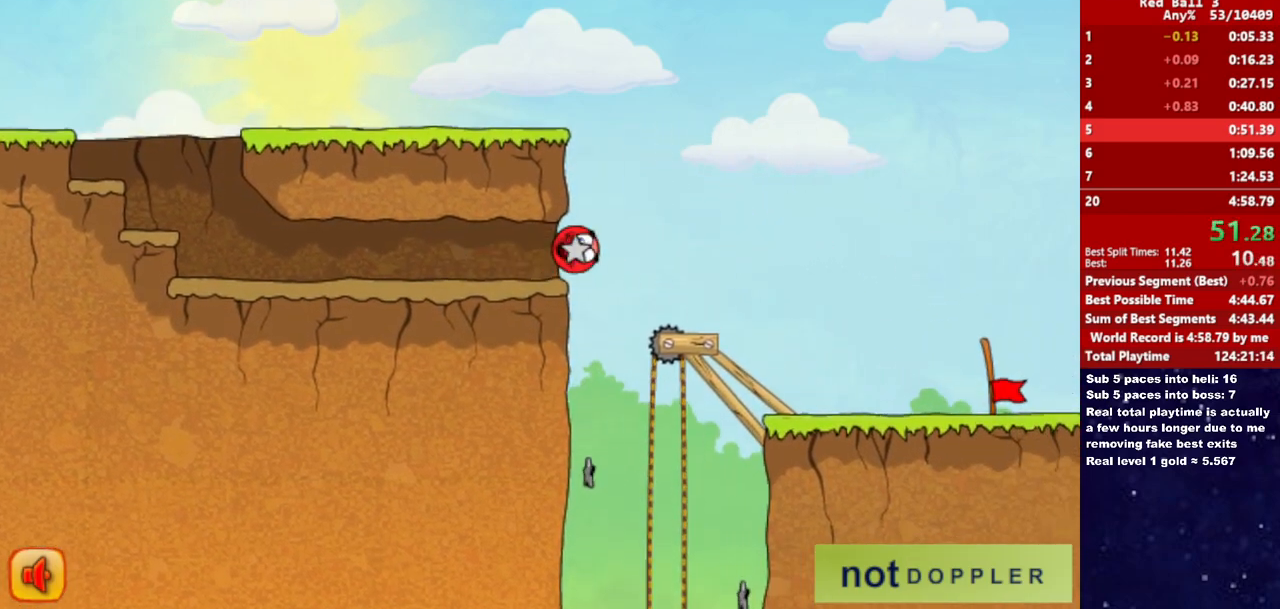
{"keys": ["right"], "events": []}
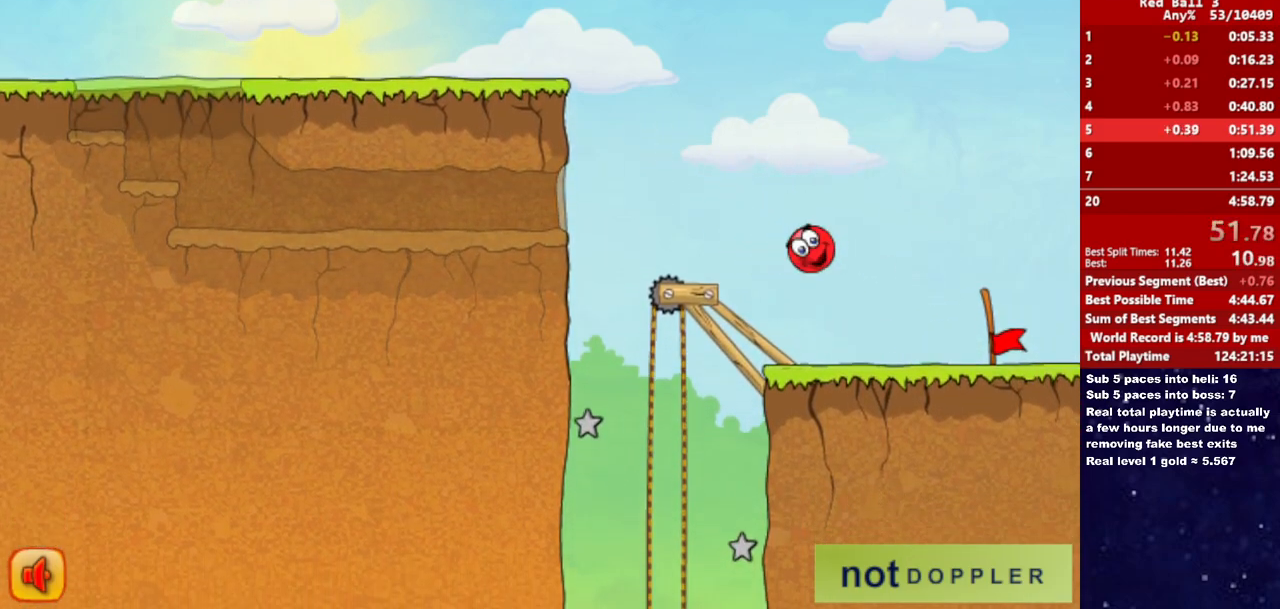
{"keys": ["right"], "events": []}
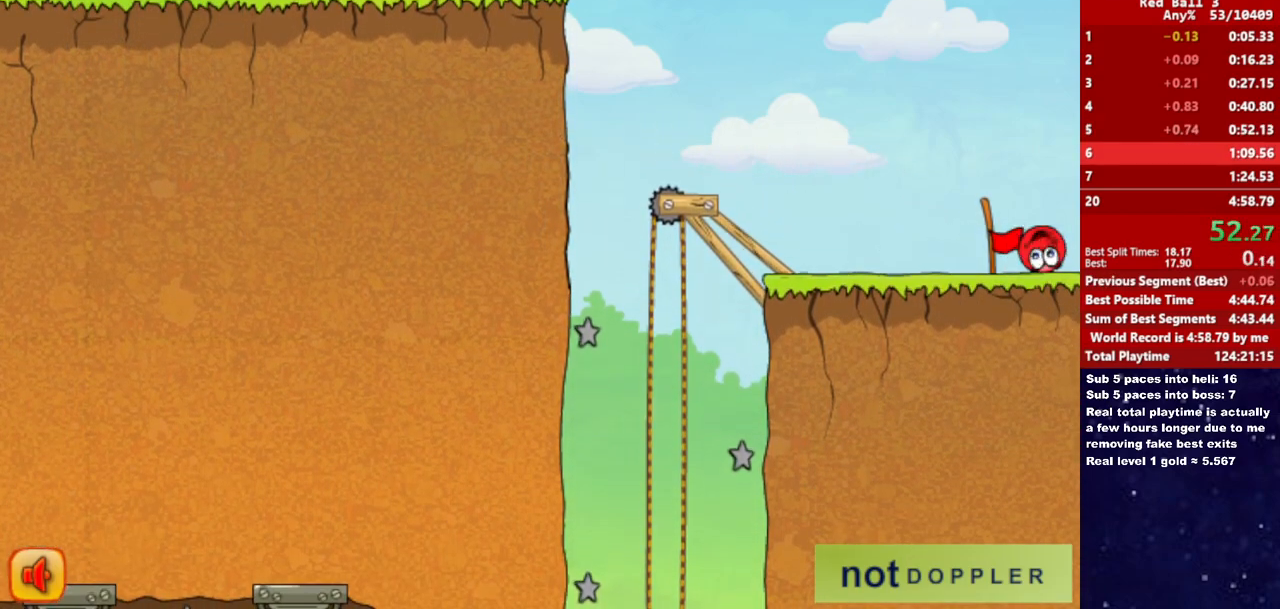
{"keys": ["right"], "events": [[300, "right", "up"], [350, "right", "down"]]}
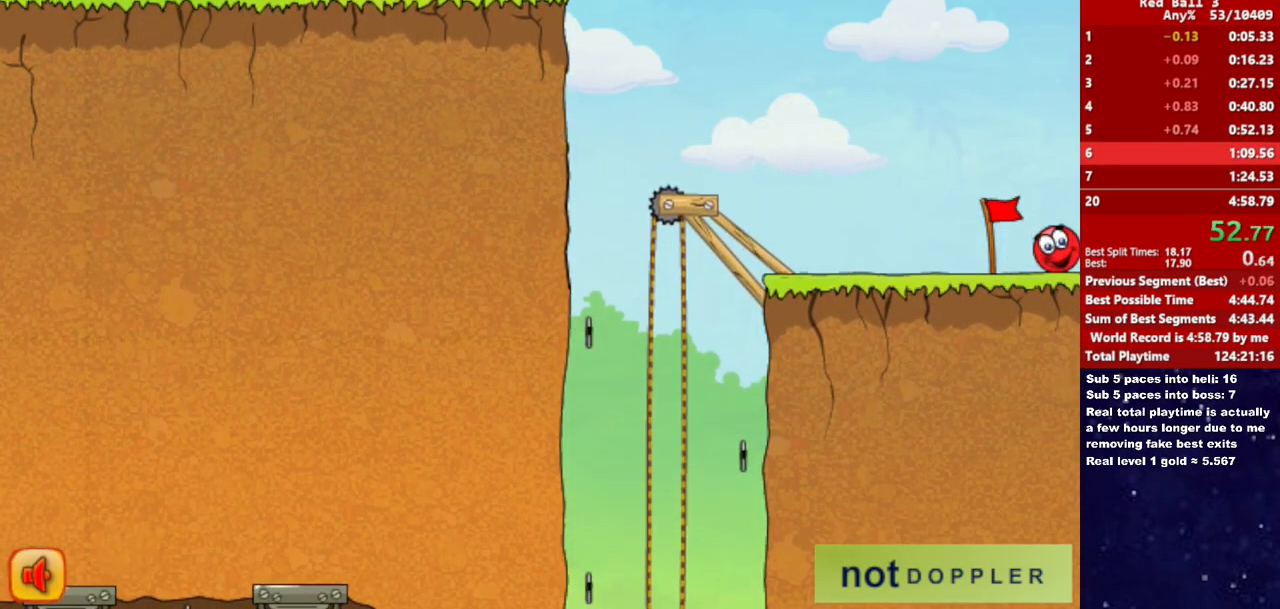
{"keys": ["right"], "events": []}
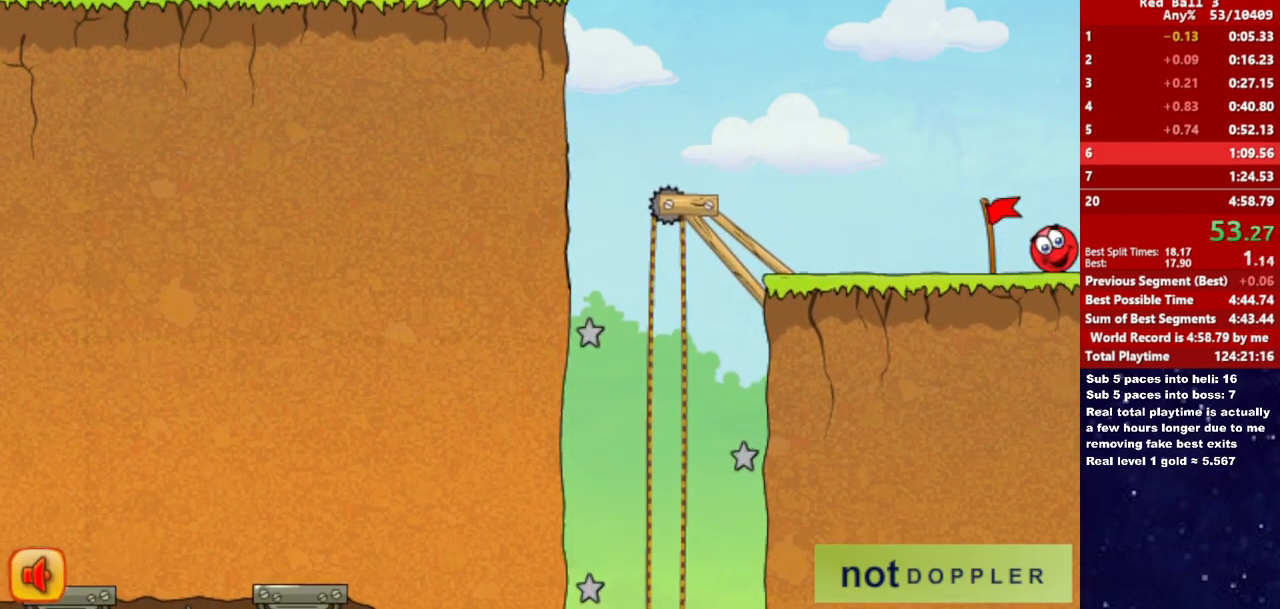
{"keys": ["right"], "events": []}
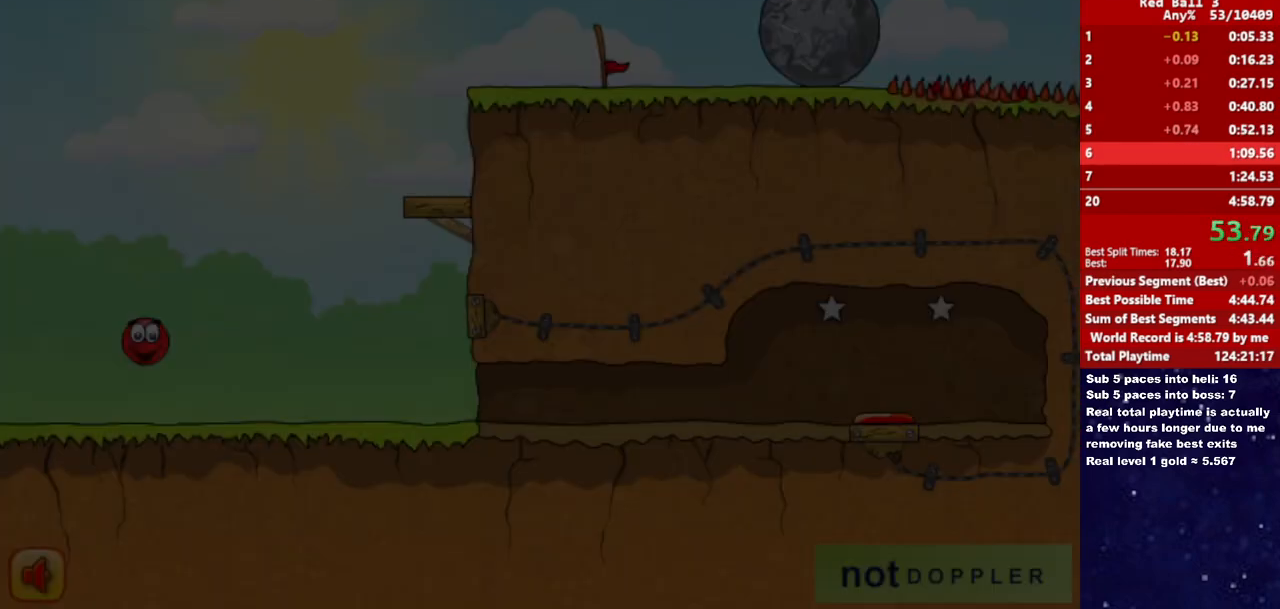
{"keys": ["right", "up"], "events": [[367, "p", "down"], [367, "up", "down"], [467, "p", "up"]]}
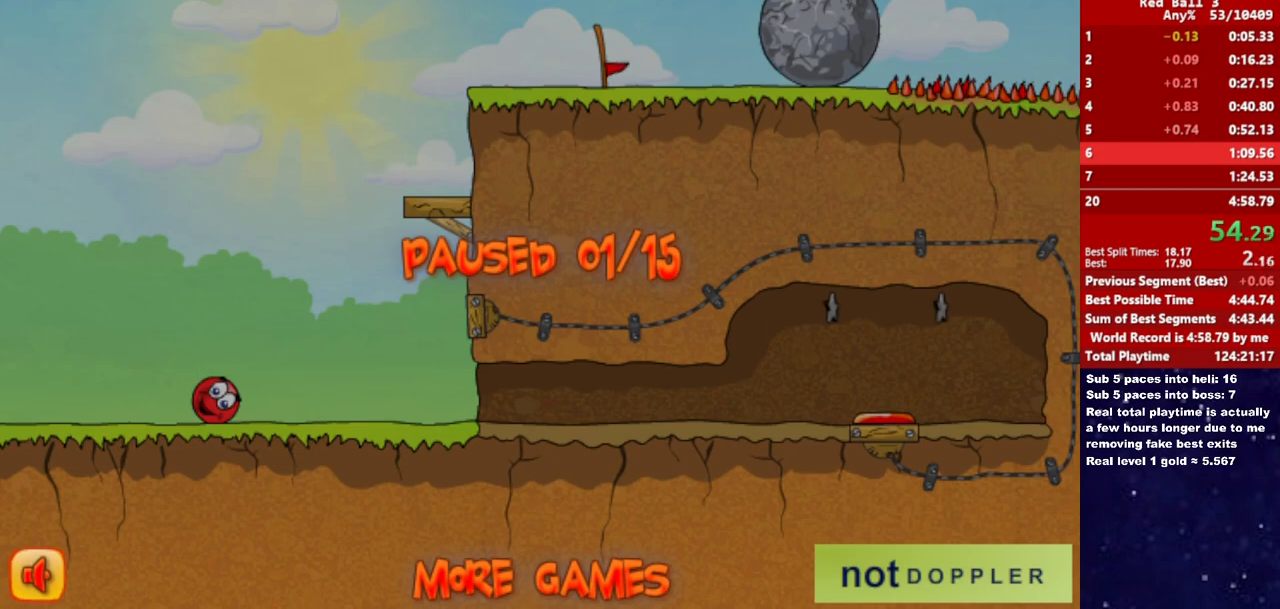
{"keys": ["right", "up"], "events": [[417, "p", "down"], [483, "p", "up"]]}
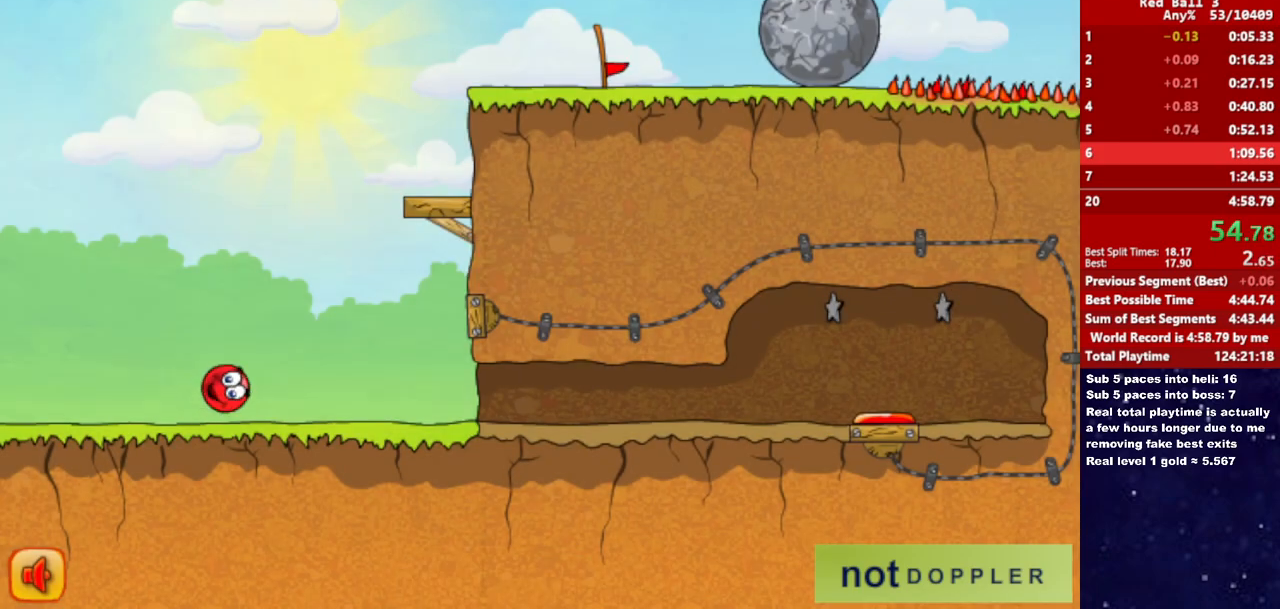
{"keys": ["right", "up"], "events": []}
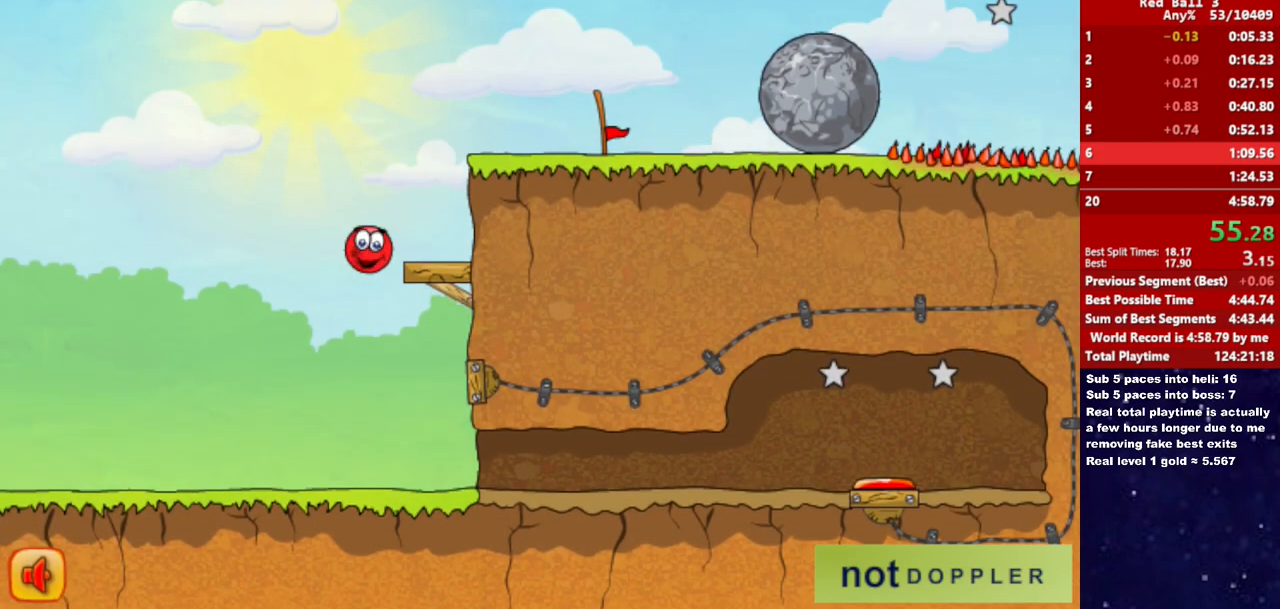
{"keys": ["right", "up"], "events": [[217, "left", "down"], [233, "right", "up"], [317, "right", "down"], [333, "left", "up"]]}
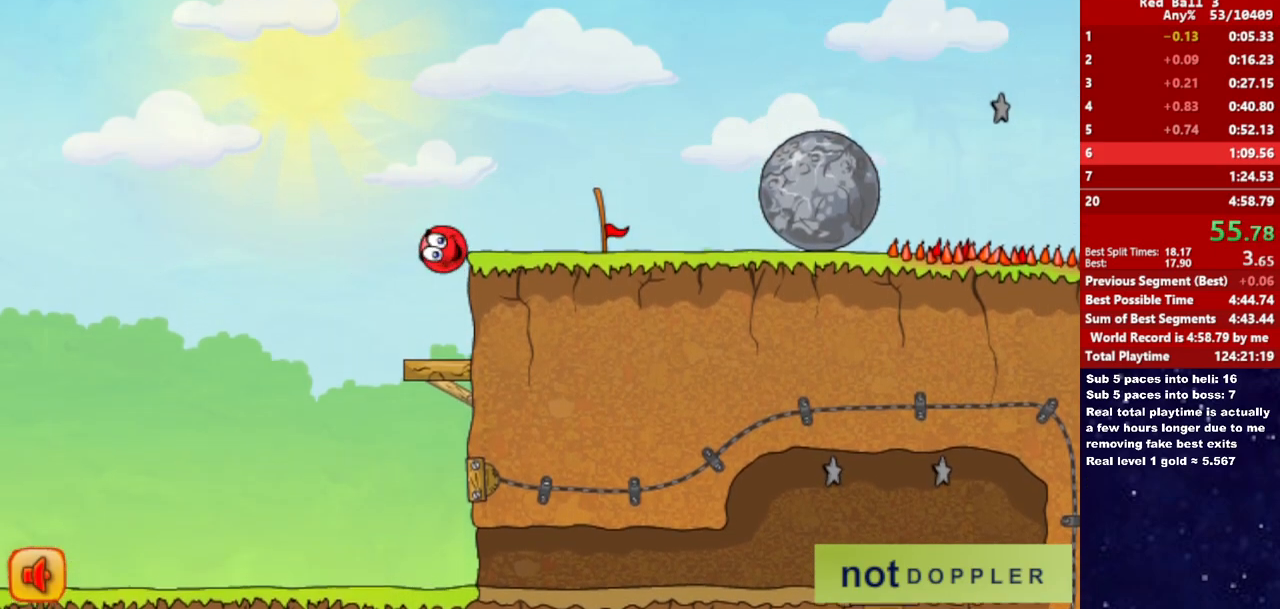
{"keys": ["right"], "events": [[33, "up", "up"]]}
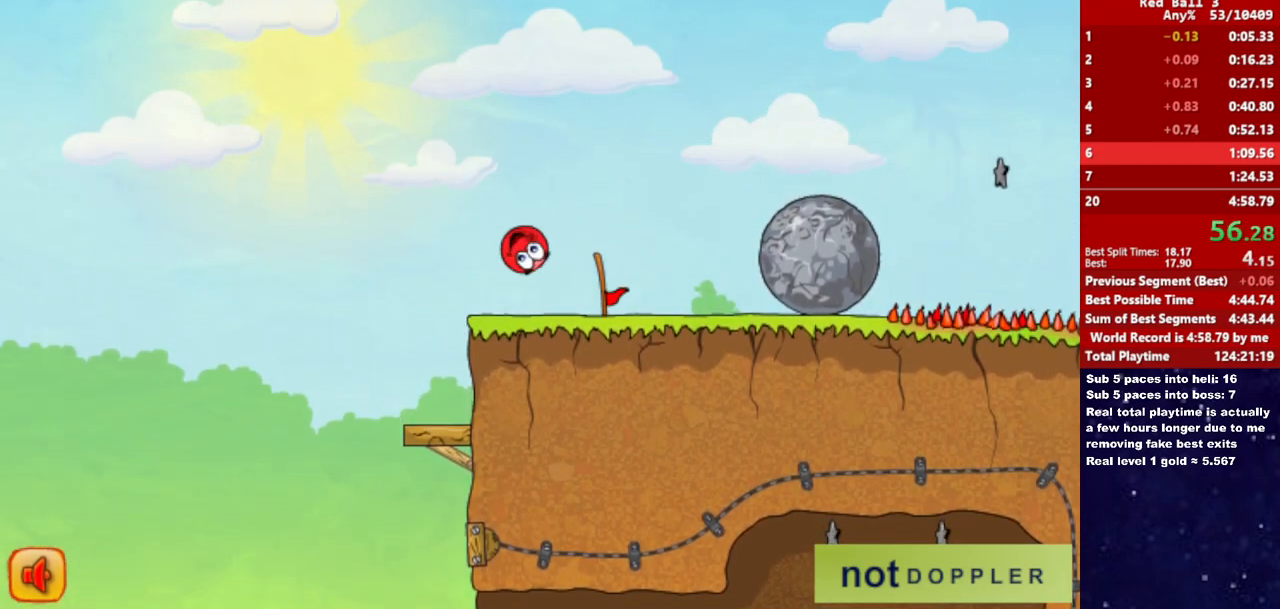
{"keys": ["right"], "events": []}
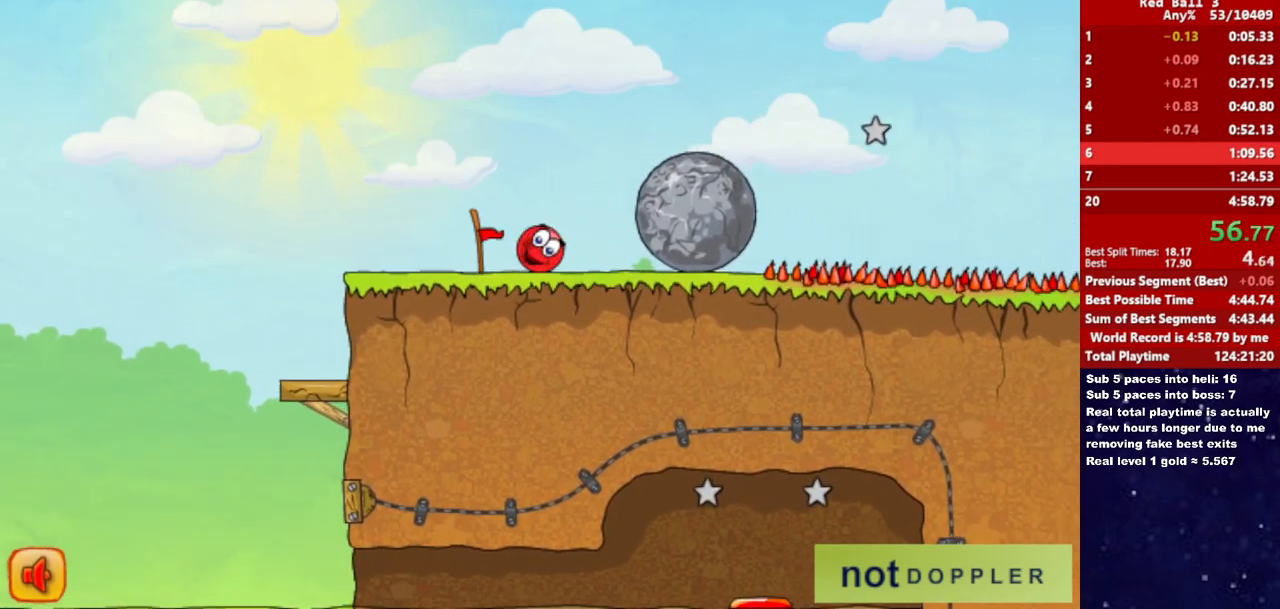
{"keys": ["right"], "events": []}
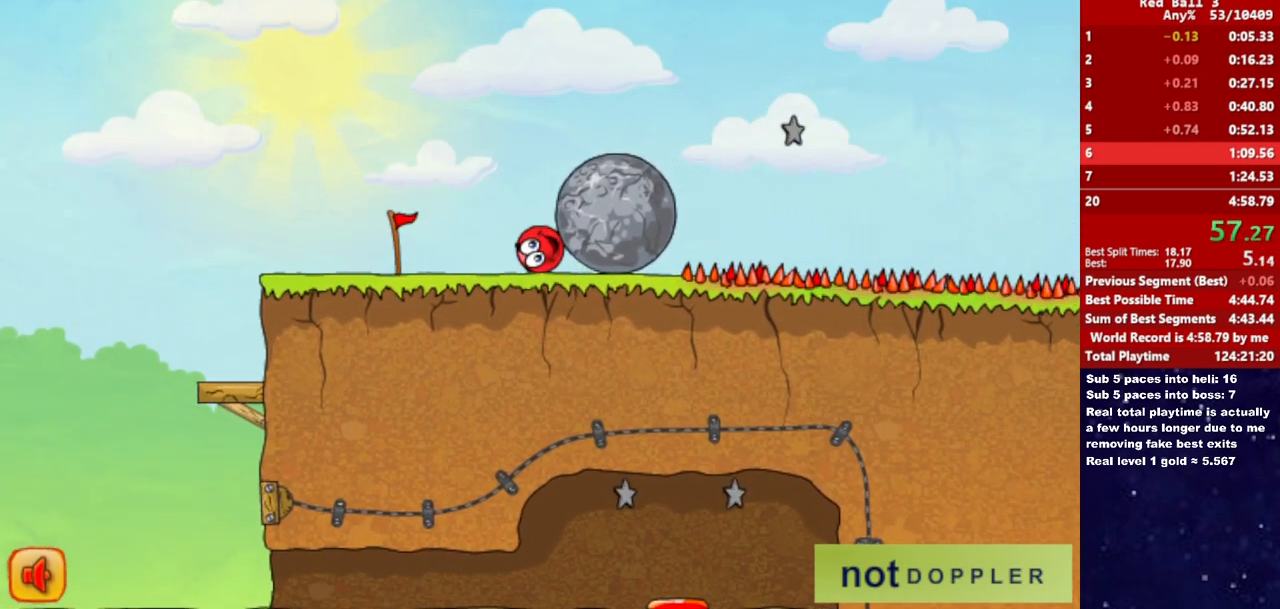
{"keys": ["right"], "events": []}
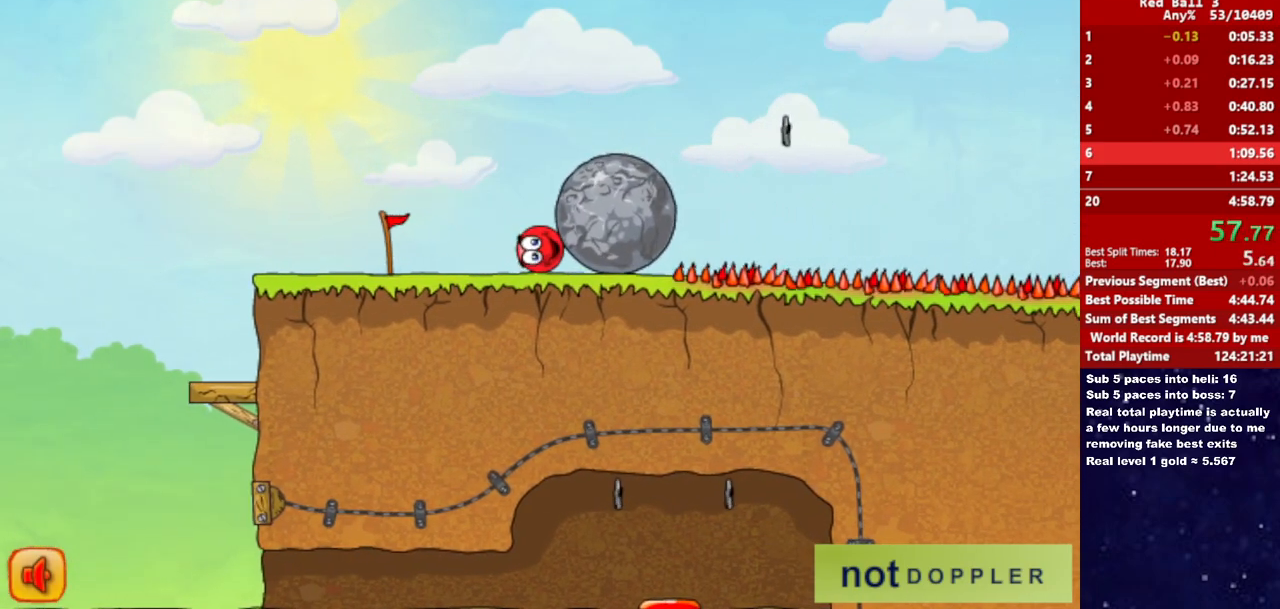
{"keys": ["right"], "events": []}
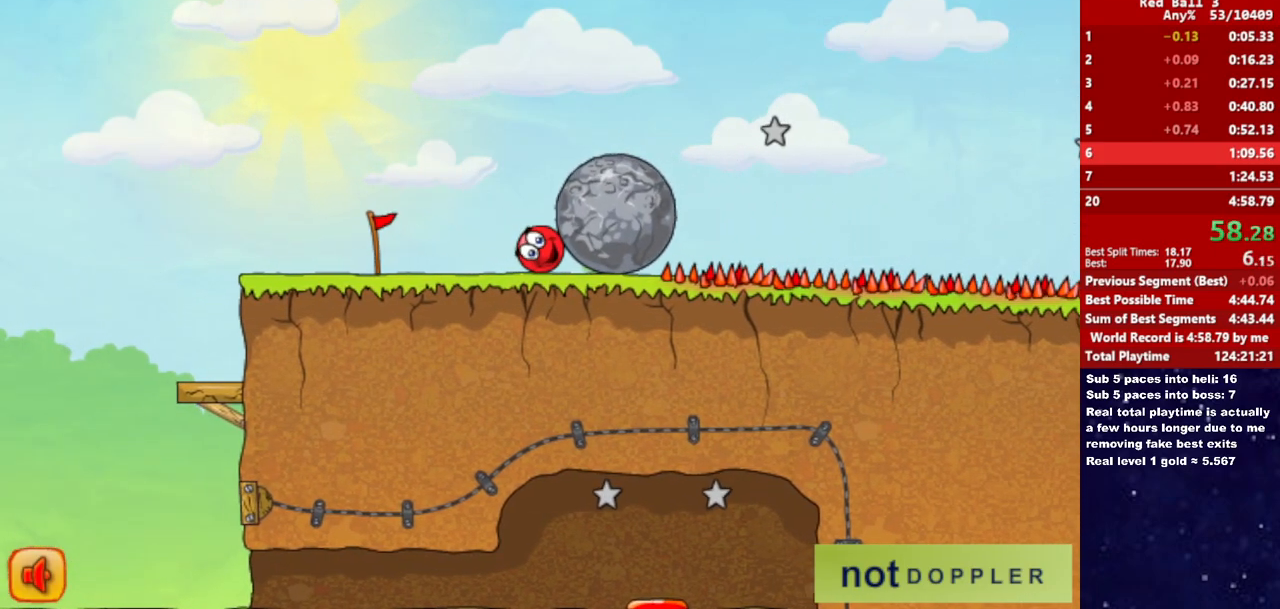
{"keys": ["right"], "events": []}
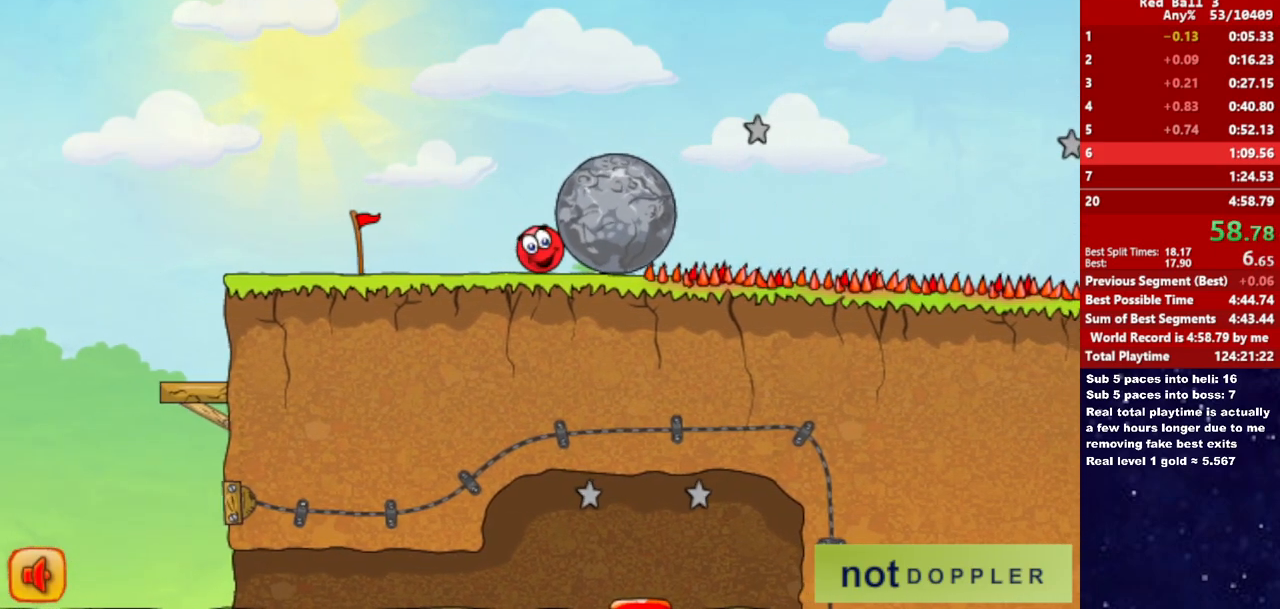
{"keys": ["right"], "events": []}
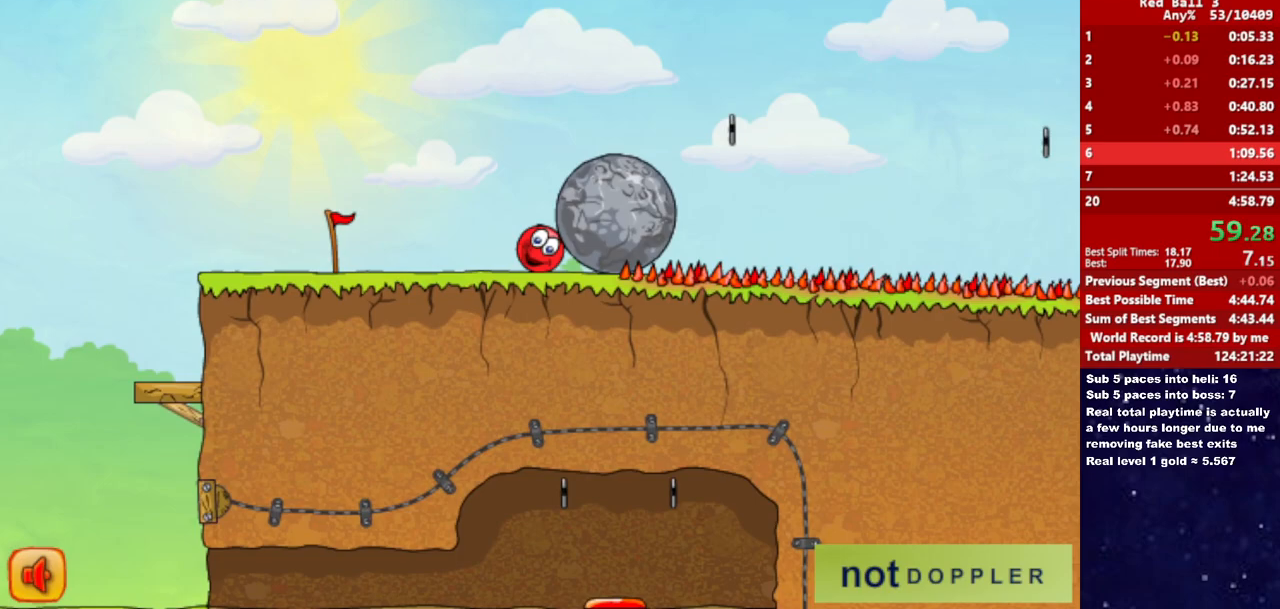
{"keys": ["left"], "events": [[417, "up", "down"], [450, "left", "down"], [467, "right", "up"], [467, "up", "up"]]}
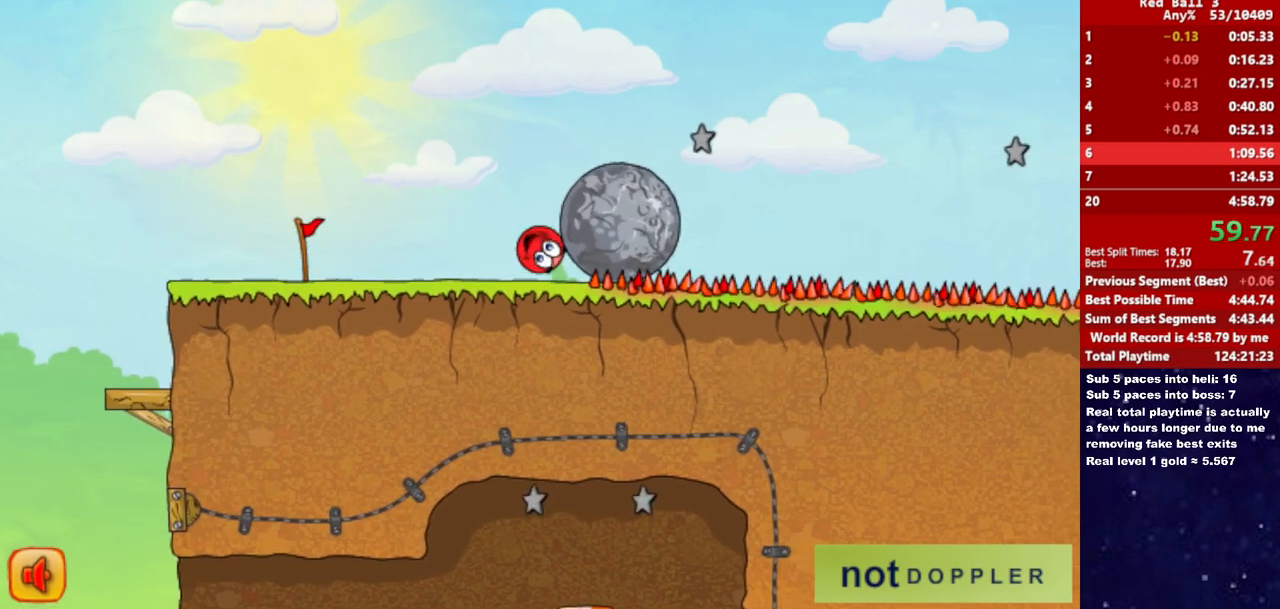
{"keys": ["right"], "events": [[300, "right", "down"], [350, "left", "up"]]}
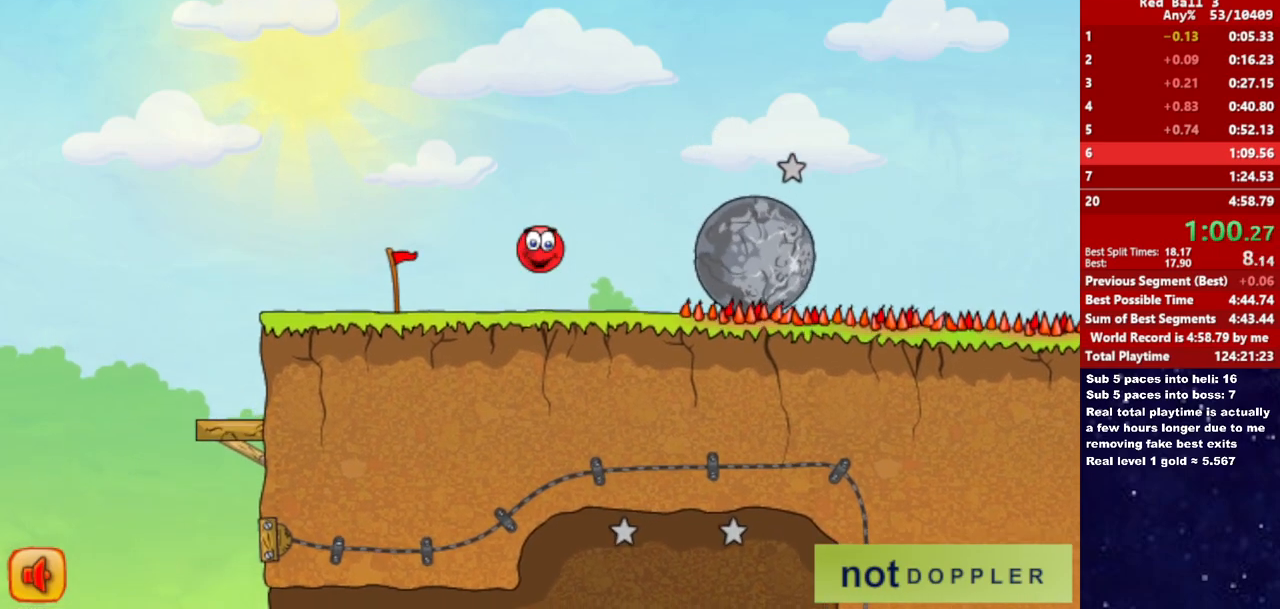
{"keys": ["right"], "events": []}
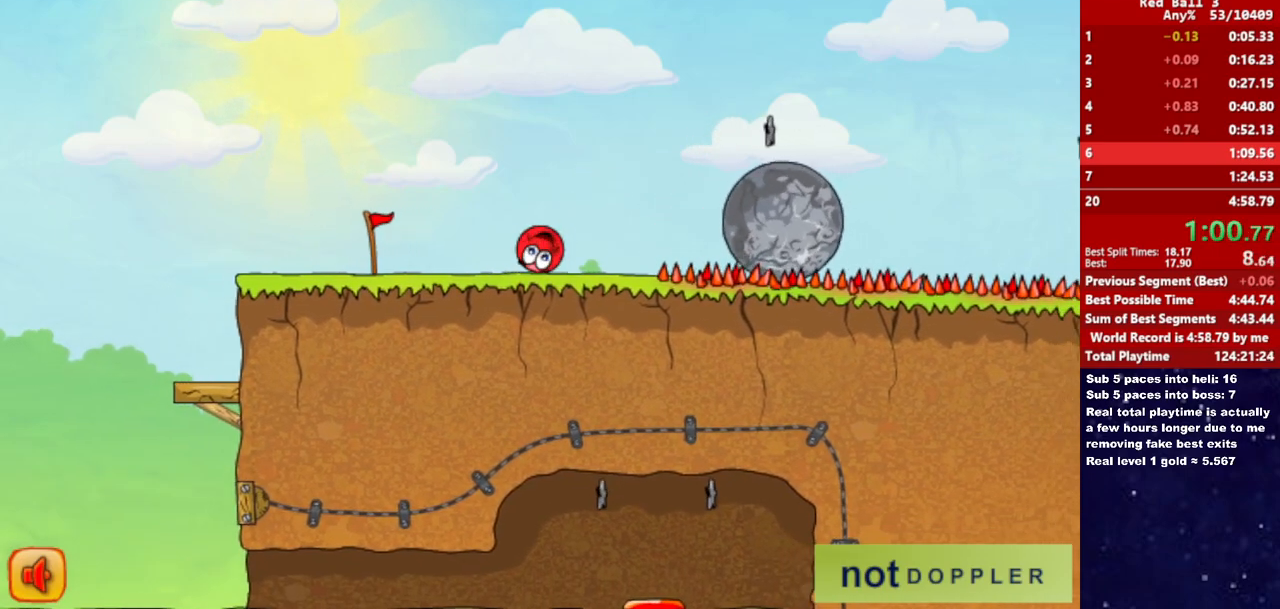
{"keys": ["right"], "events": [[100, "up", "down"], [500, "up", "up"]]}
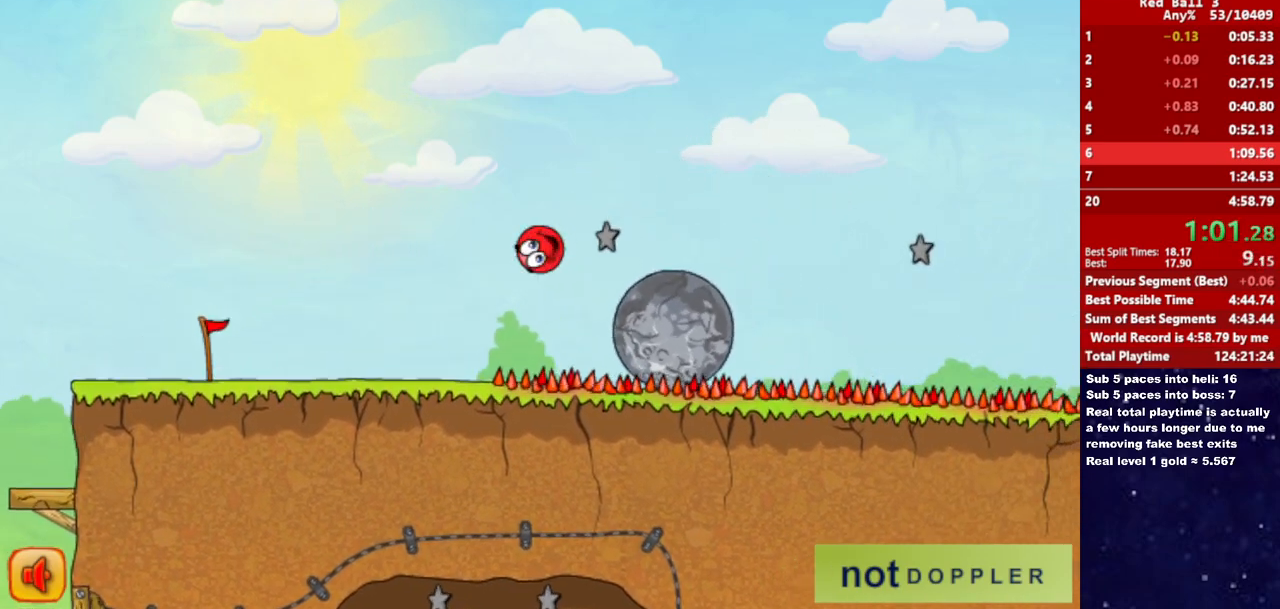
{"keys": ["right", "up"], "events": [[133, "up", "down"], [200, "up", "up"], [317, "up", "down"]]}
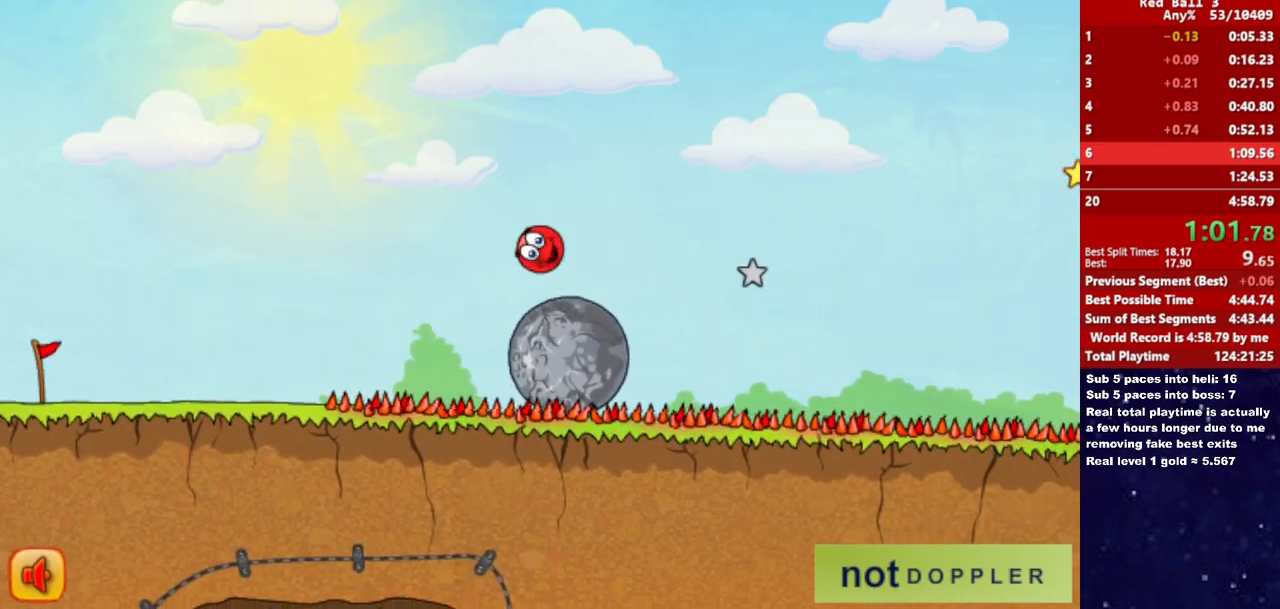
{"keys": ["right", "up"], "events": []}
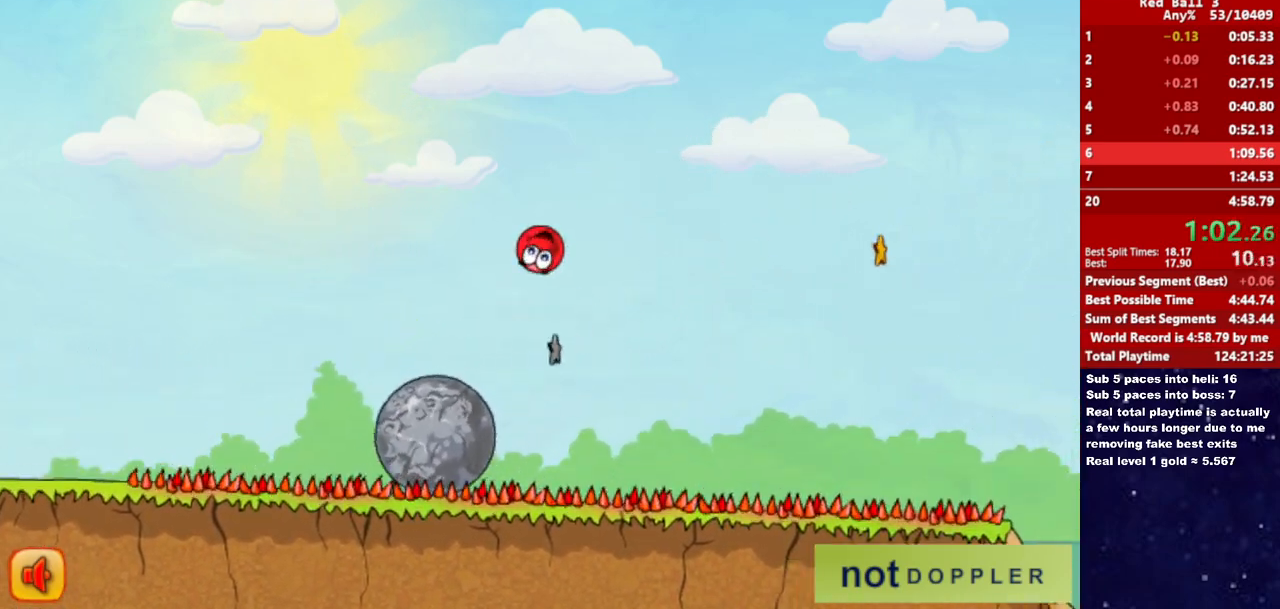
{"keys": ["right", "up"], "events": []}